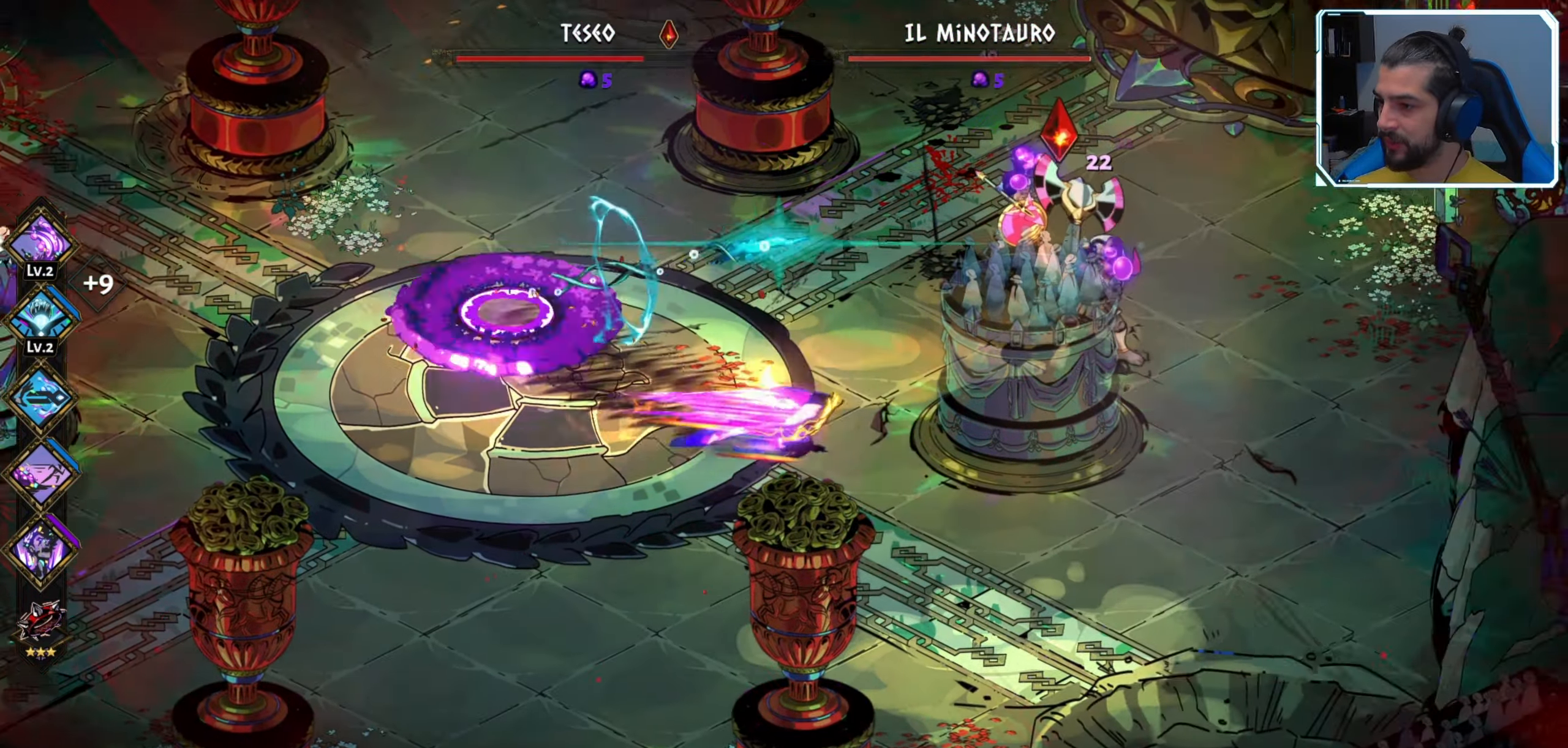
Gameplay with a controller (Xbox layout); each line is a JSON object with the inputs held at the frame after it. "events" lists button and stick changes between this image and that frame as [ms after this image, input, new state], when the widget could be followed in between.
{"buttons": ["X"], "left_stick": "up-right", "right_stick": "center", "events": [[84, "left_stick", "right"], [150, "X", "down"], [234, "left_stick", "up-right"], [267, "X", "up"], [334, "X", "down"], [400, "X", "up"], [467, "X", "down"]]}
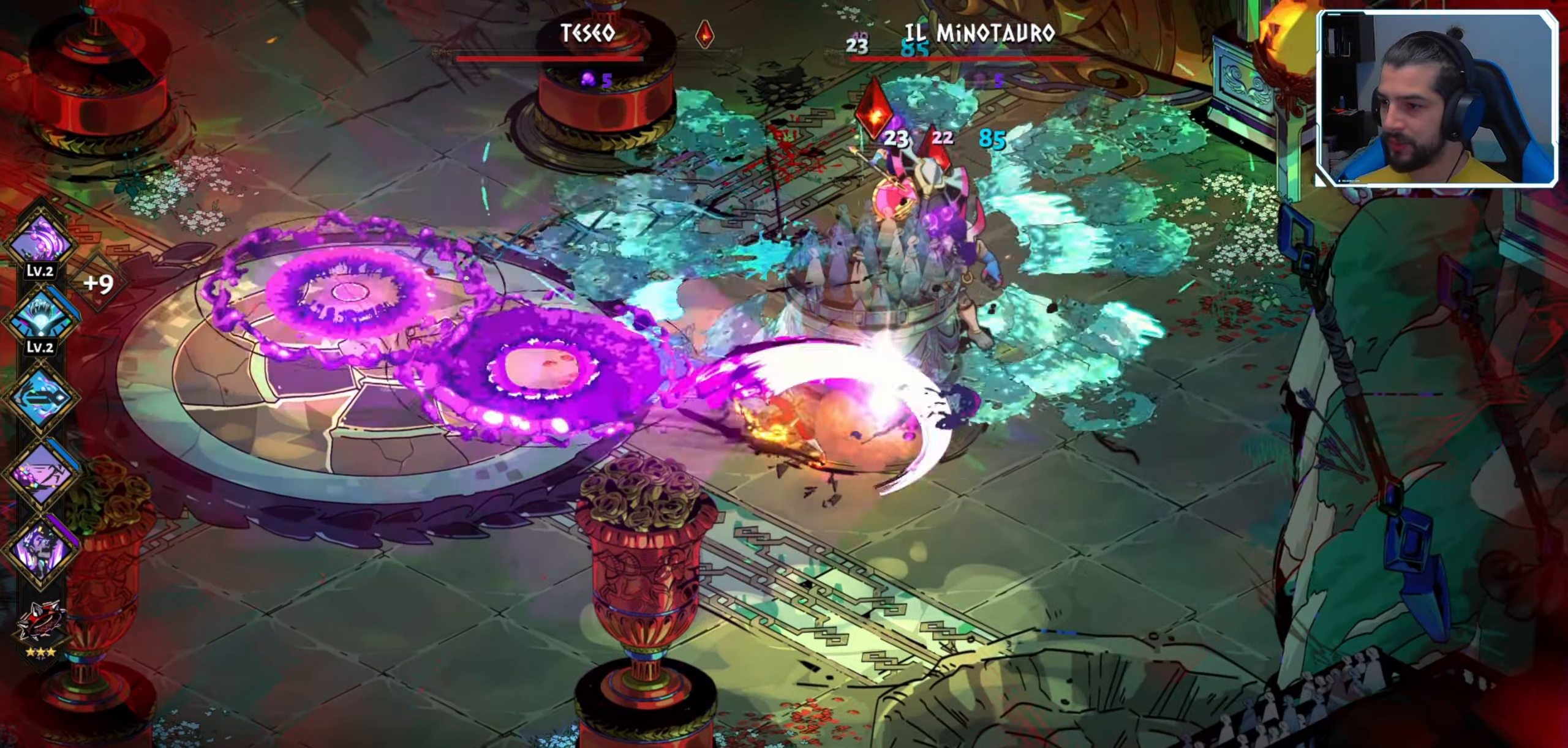
{"buttons": [], "left_stick": "right", "right_stick": "center", "events": [[34, "X", "up"], [134, "X", "down"], [184, "X", "up"], [267, "left_stick", "right"], [317, "A", "down"], [417, "A", "up"]]}
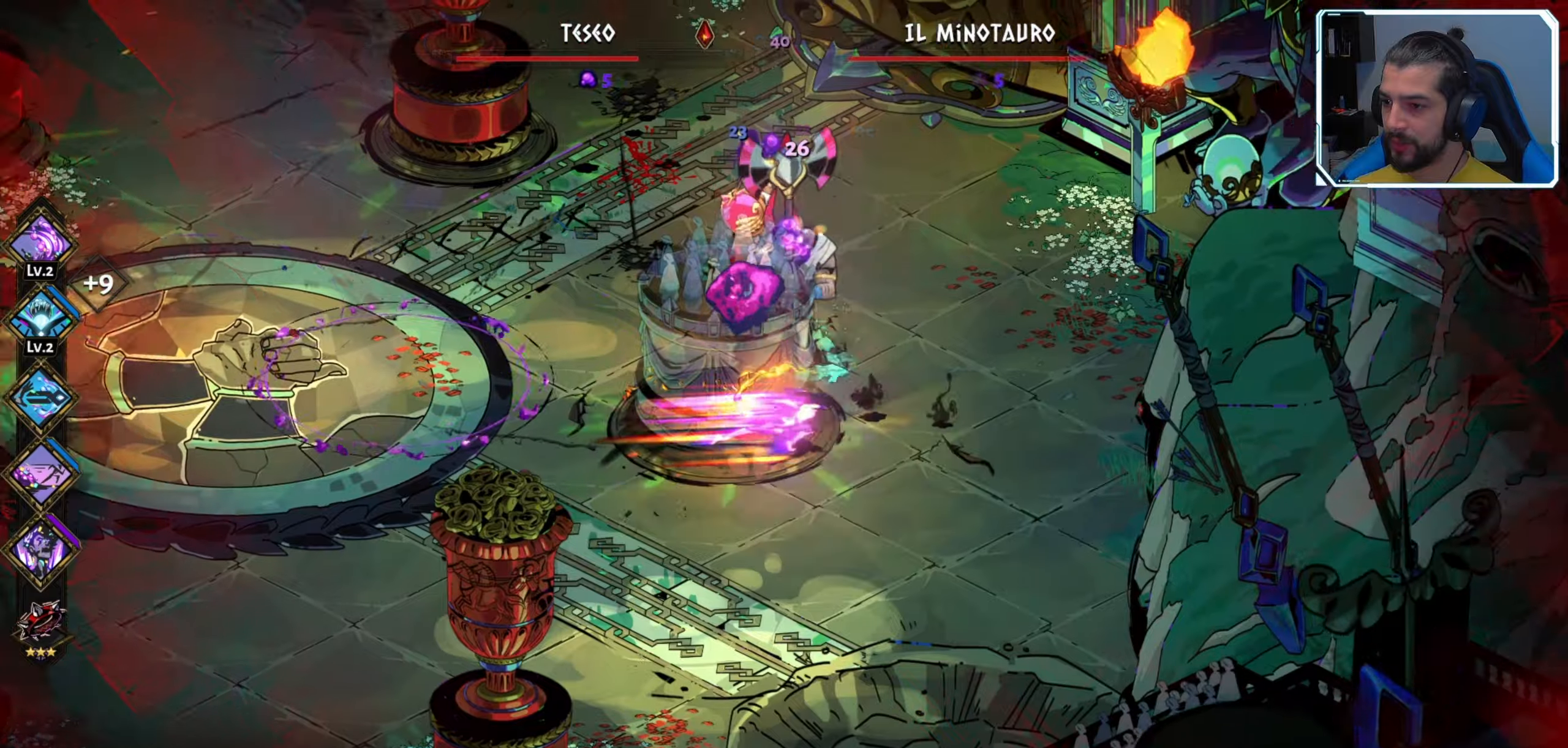
{"buttons": [], "left_stick": "up-left", "right_stick": "center", "events": [[100, "X", "down"], [200, "X", "up"], [233, "left_stick", "up"], [266, "X", "down"], [316, "left_stick", "up-left"], [366, "X", "up"], [416, "X", "down"], [483, "X", "up"]]}
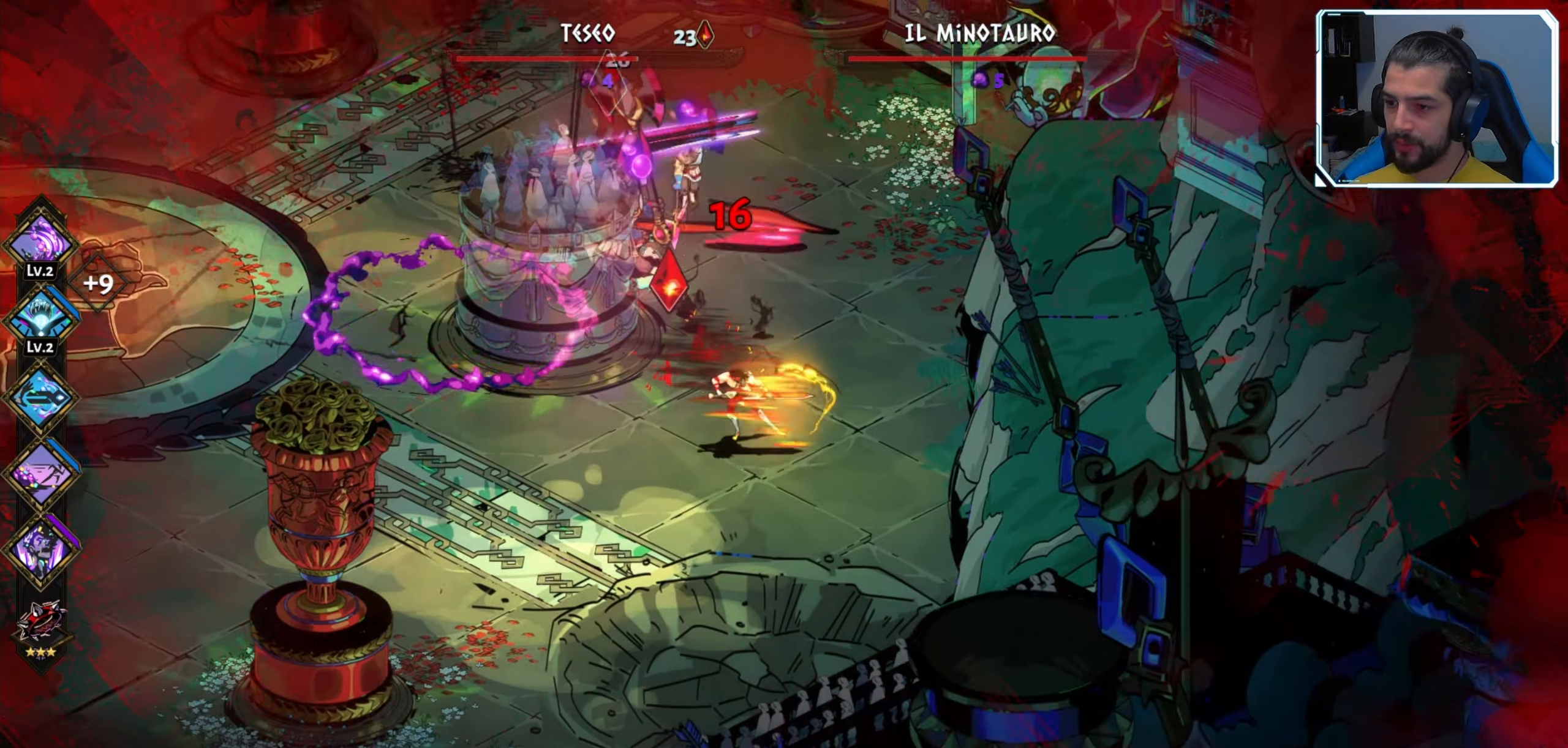
{"buttons": [], "left_stick": "left", "right_stick": "center", "events": [[133, "left_stick", "center"], [266, "left_stick", "down-left"], [333, "A", "down"], [450, "A", "up"], [483, "left_stick", "left"]]}
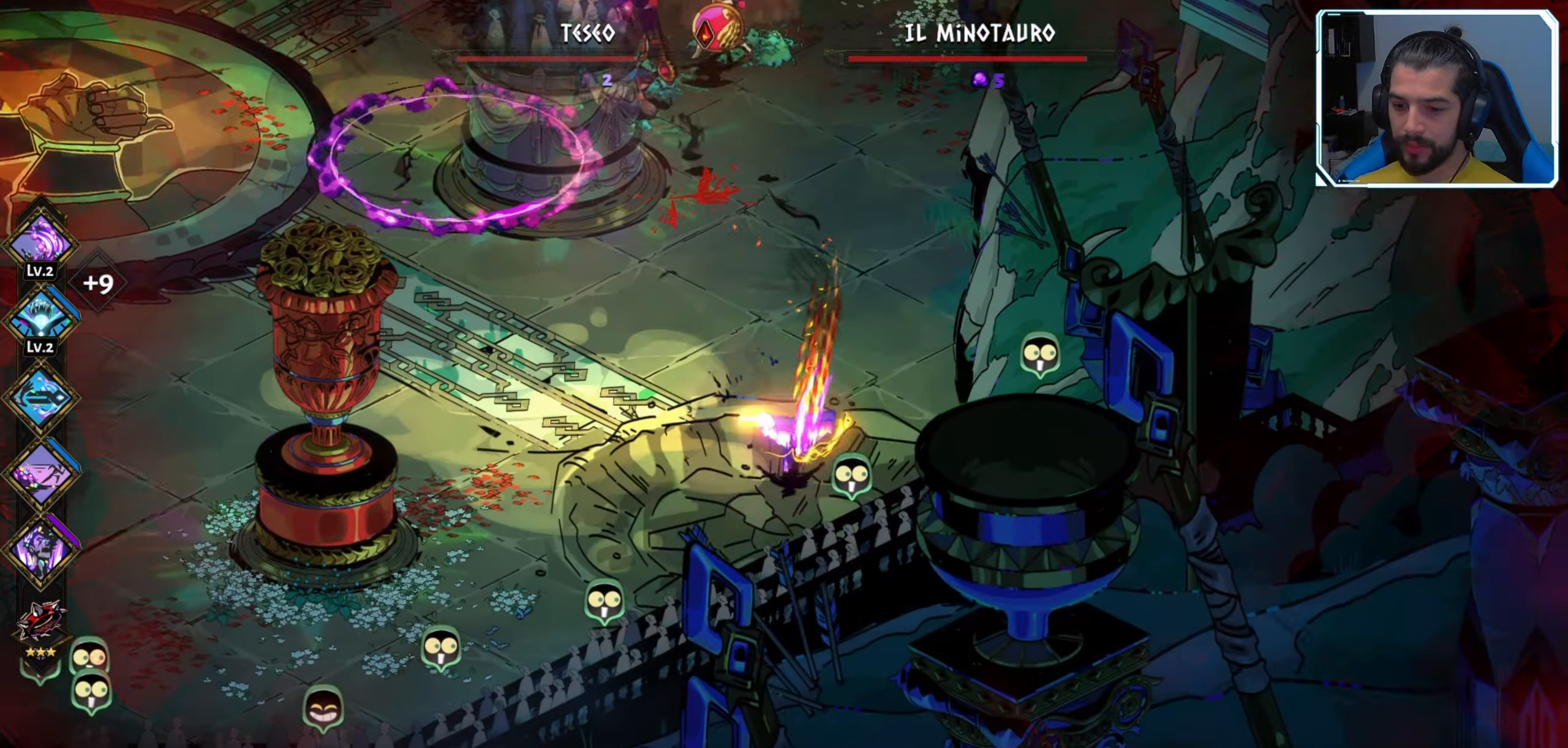
{"buttons": [], "left_stick": "left", "right_stick": "center", "events": [[33, "A", "down"], [150, "A", "up"], [383, "A", "down"], [500, "A", "up"]]}
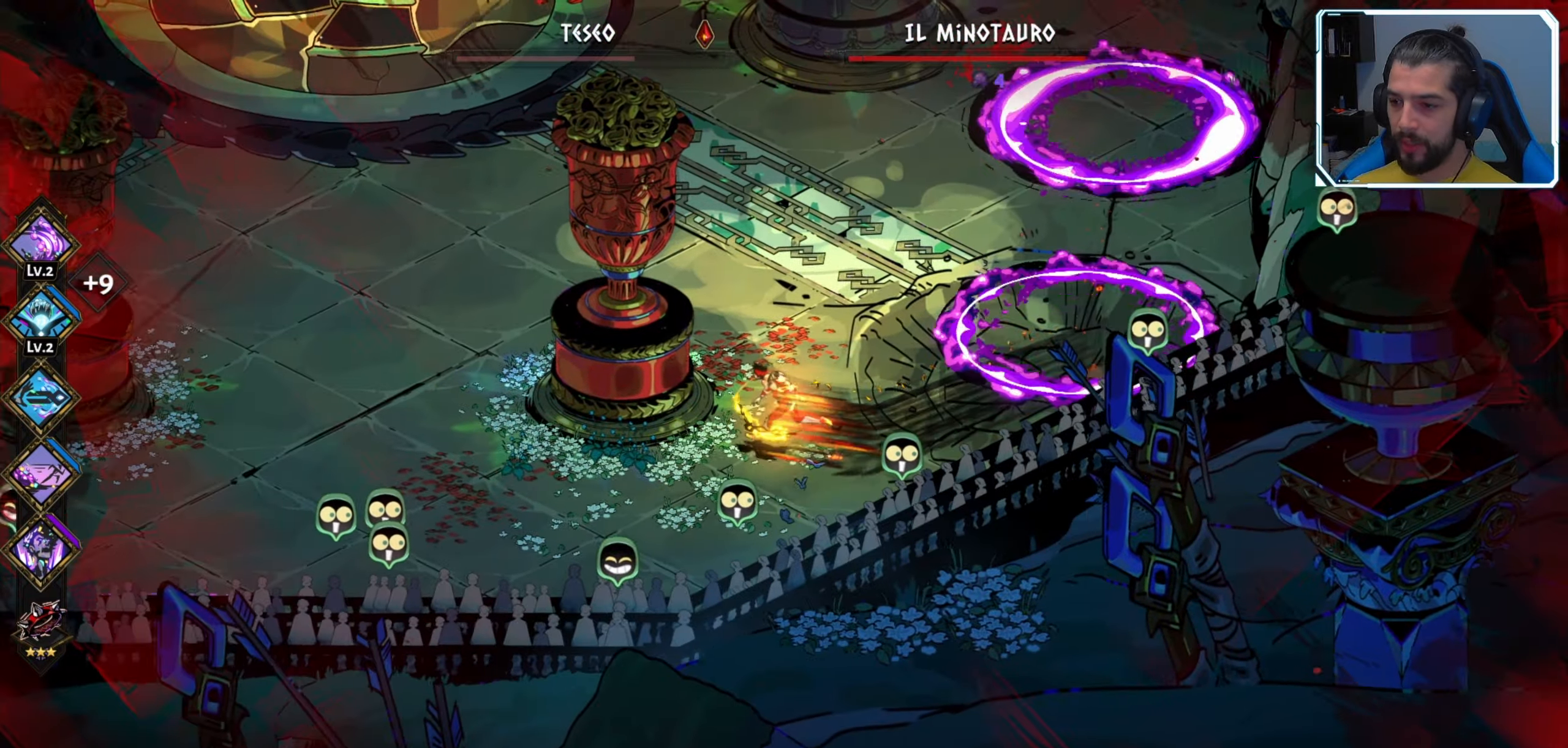
{"buttons": [], "left_stick": "left", "right_stick": "center", "events": []}
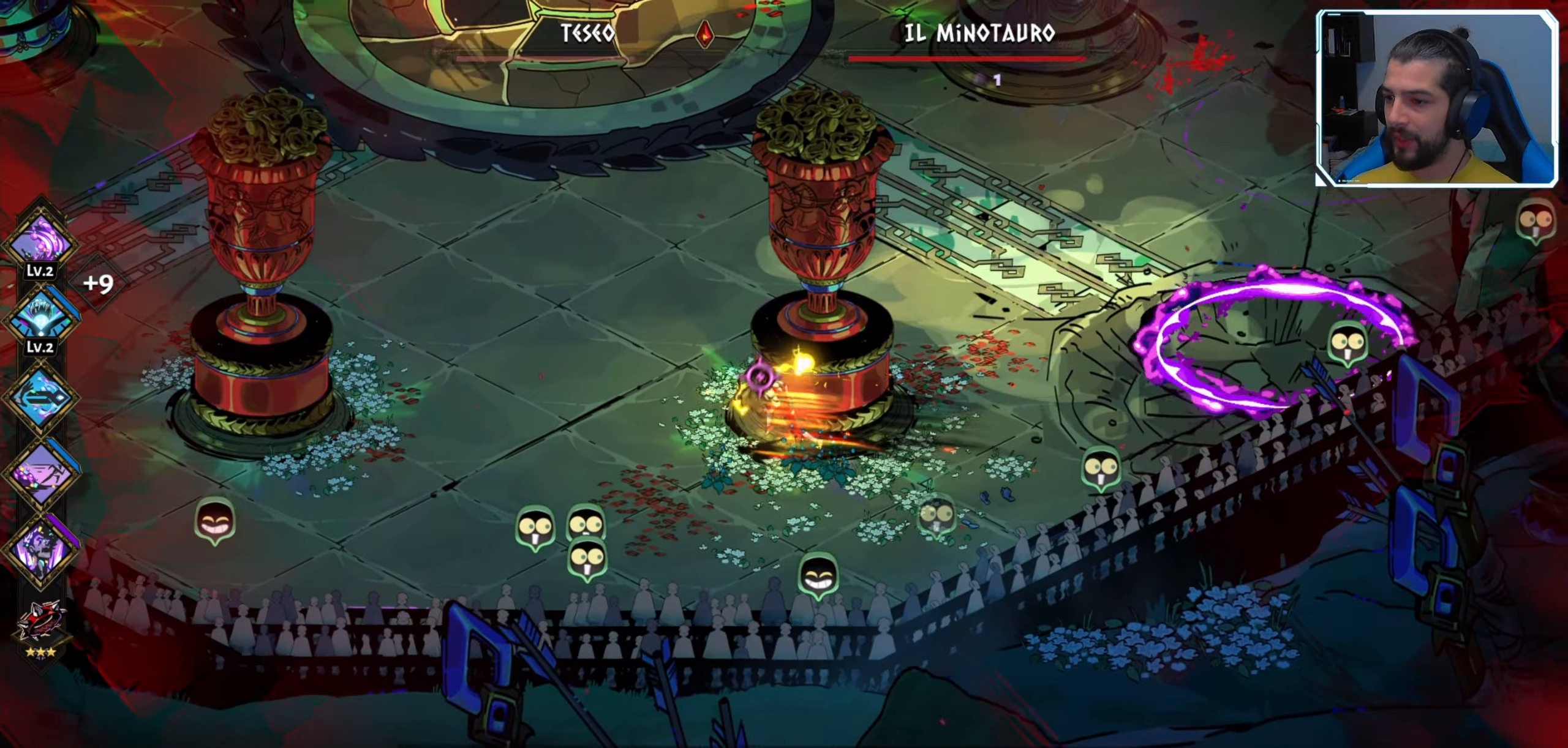
{"buttons": [], "left_stick": "up-left", "right_stick": "center", "events": [[266, "left_stick", "up-left"]]}
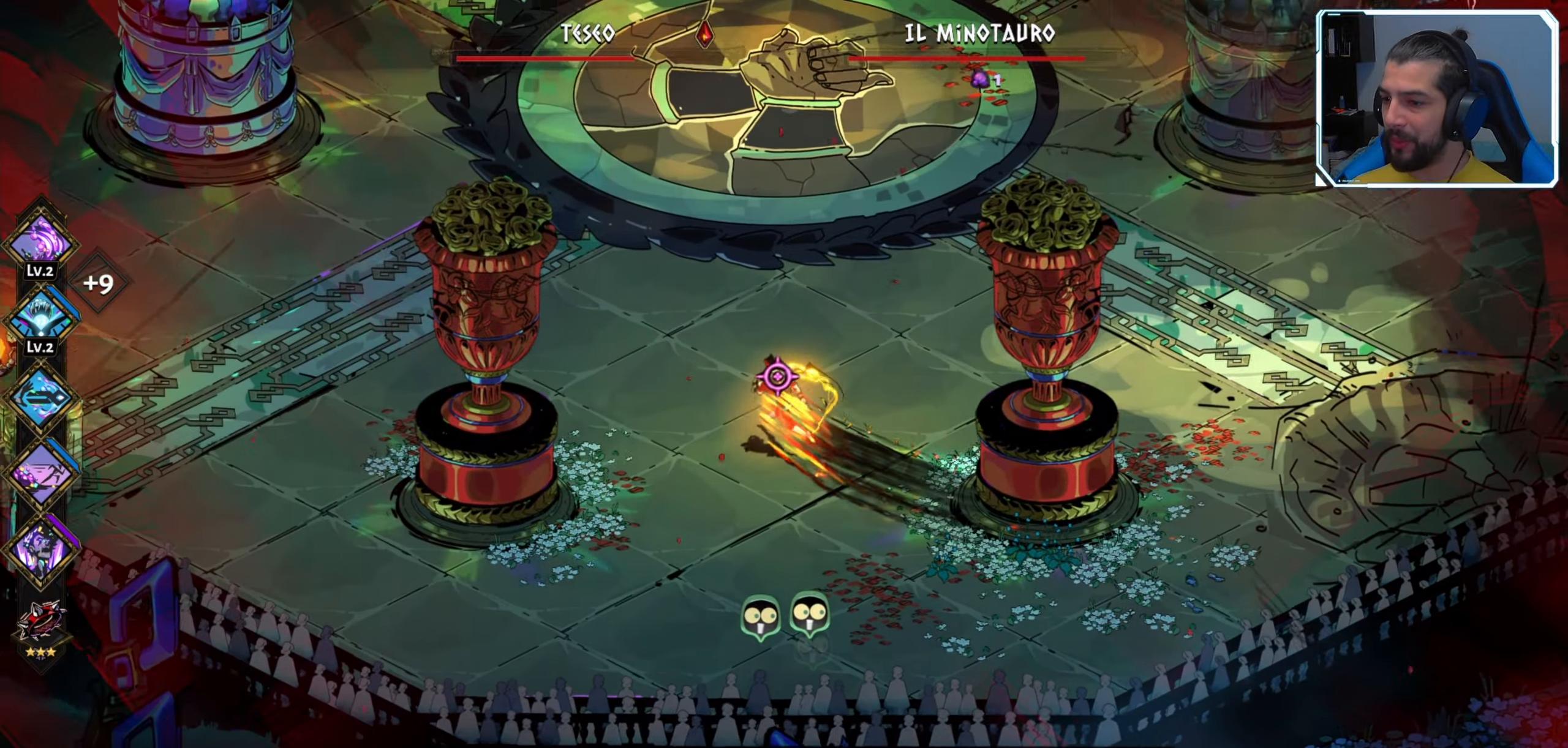
{"buttons": [], "left_stick": "up-left", "right_stick": "center", "events": [[300, "A", "down"], [416, "A", "up"]]}
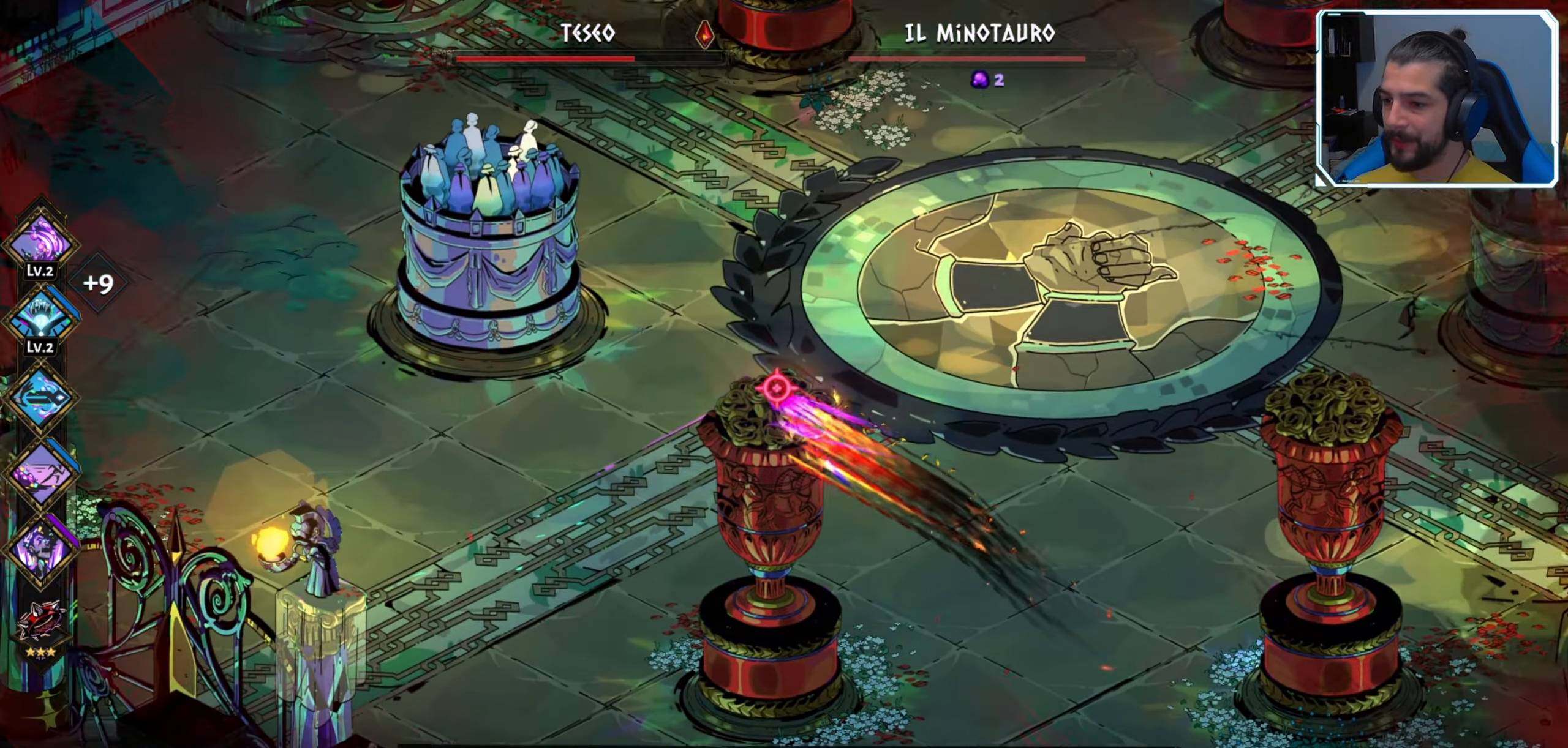
{"buttons": [], "left_stick": "left", "right_stick": "center", "events": [[233, "left_stick", "left"]]}
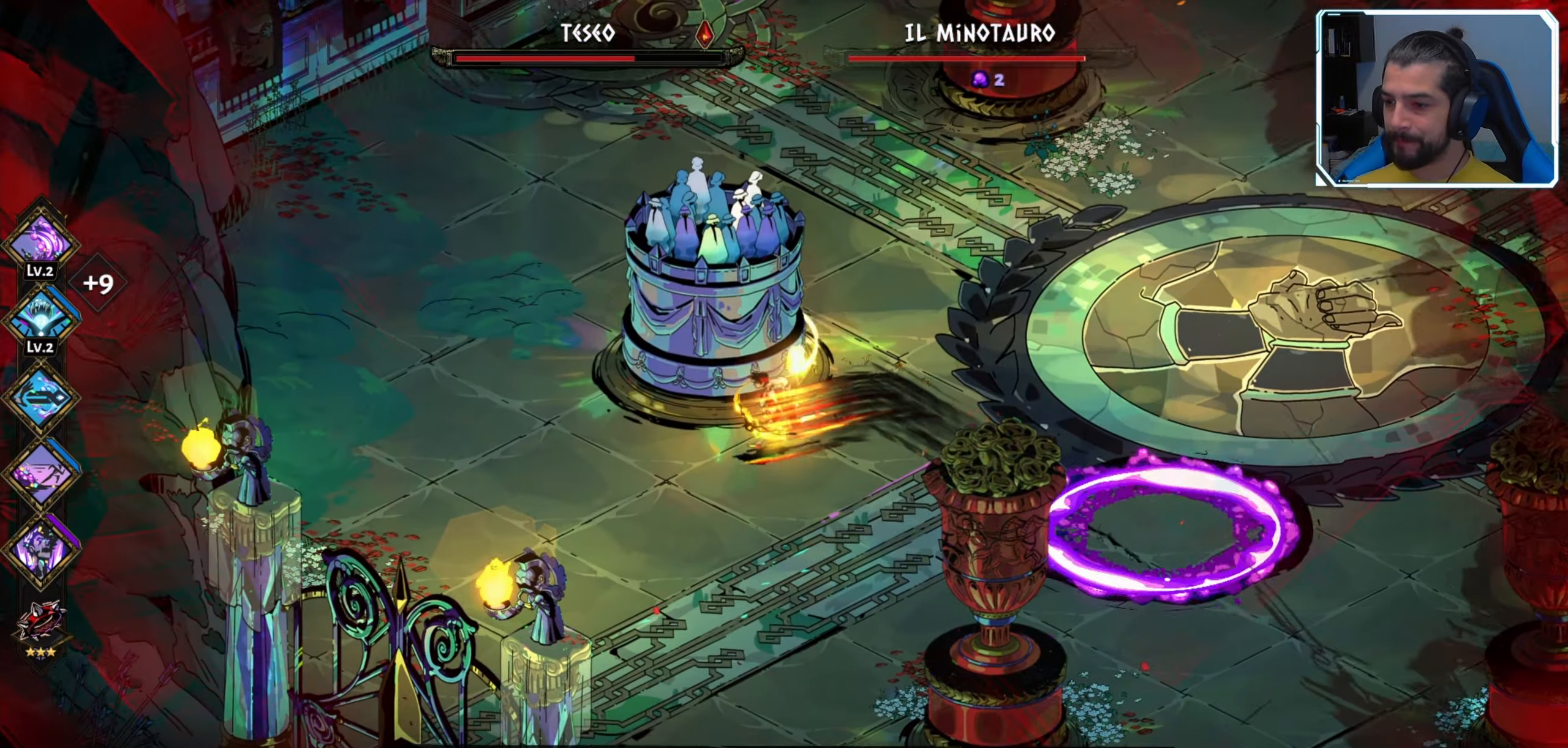
{"buttons": [], "left_stick": "up-left", "right_stick": "center", "events": [[166, "left_stick", "up-left"], [183, "A", "down"], [333, "A", "up"]]}
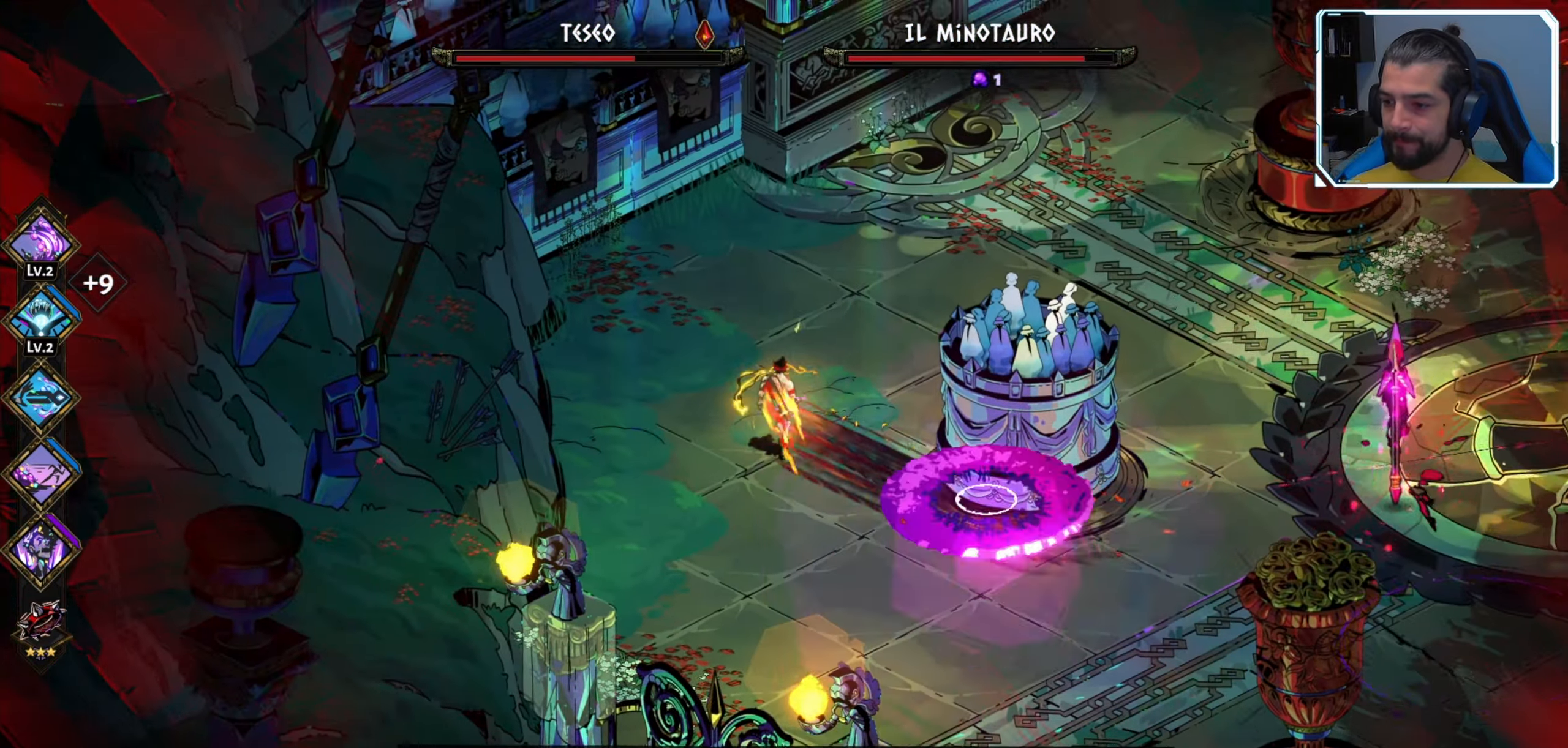
{"buttons": [], "left_stick": "right", "right_stick": "center", "events": [[50, "left_stick", "up-right"], [383, "left_stick", "right"]]}
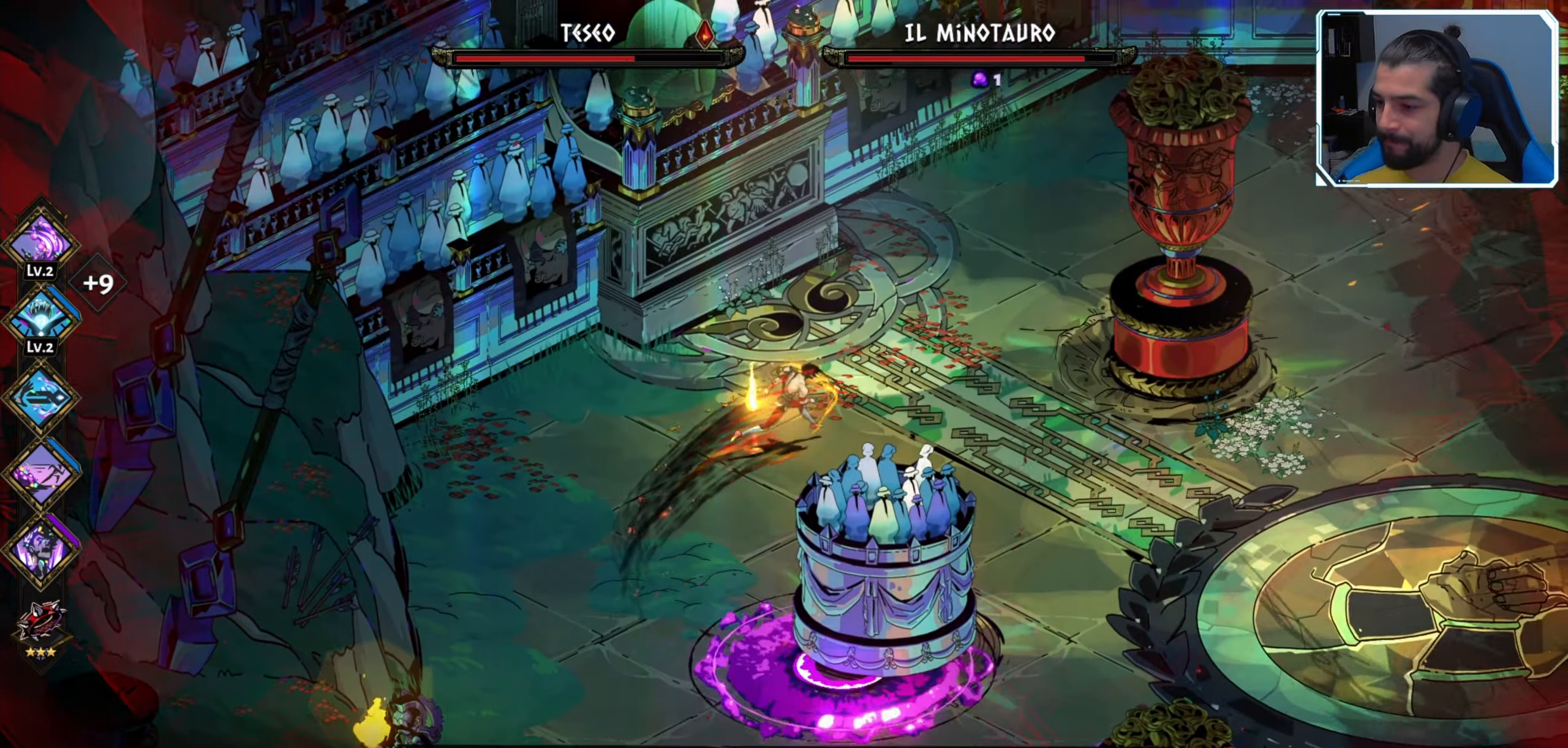
{"buttons": [], "left_stick": "right", "right_stick": "center", "events": []}
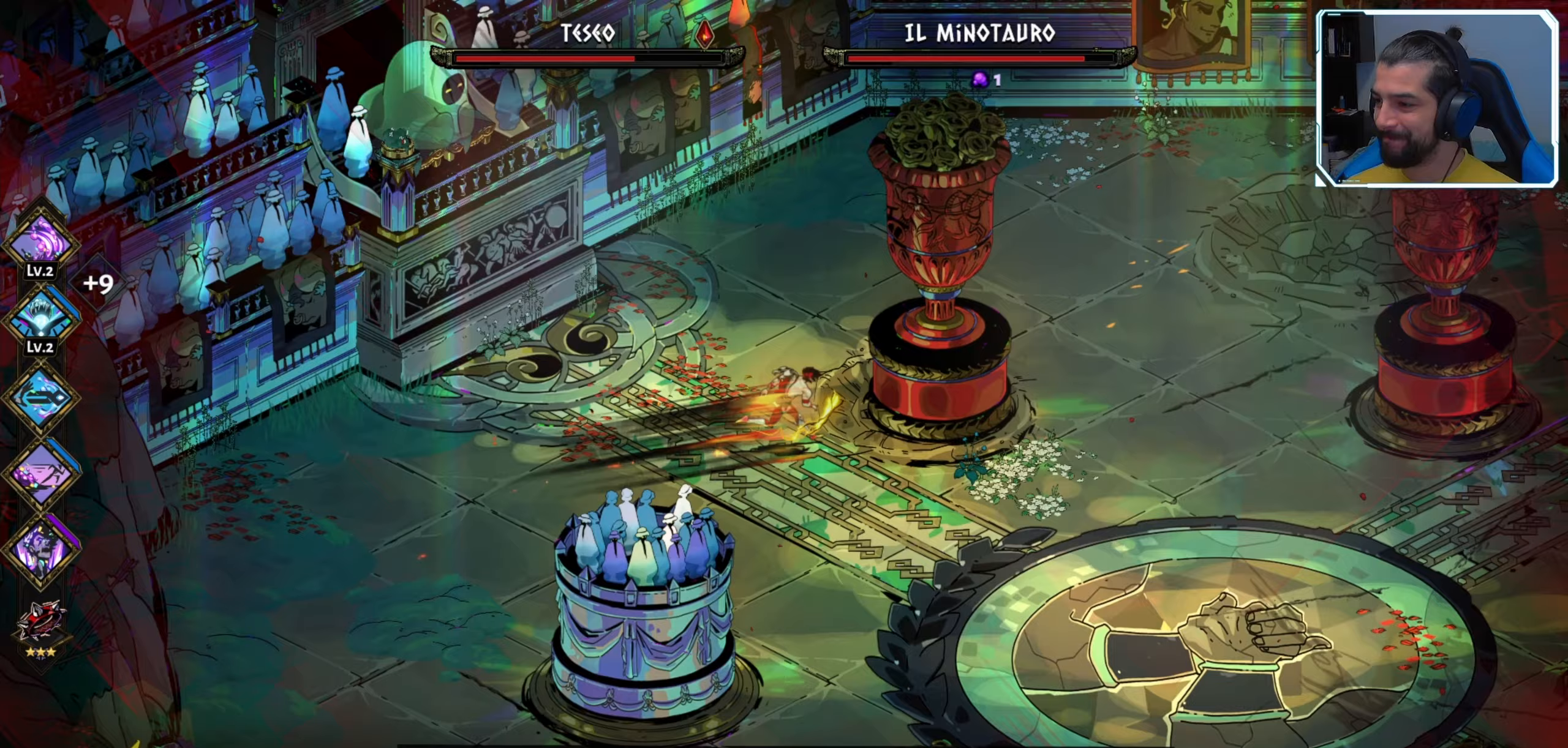
{"buttons": [], "left_stick": "right", "right_stick": "center", "events": []}
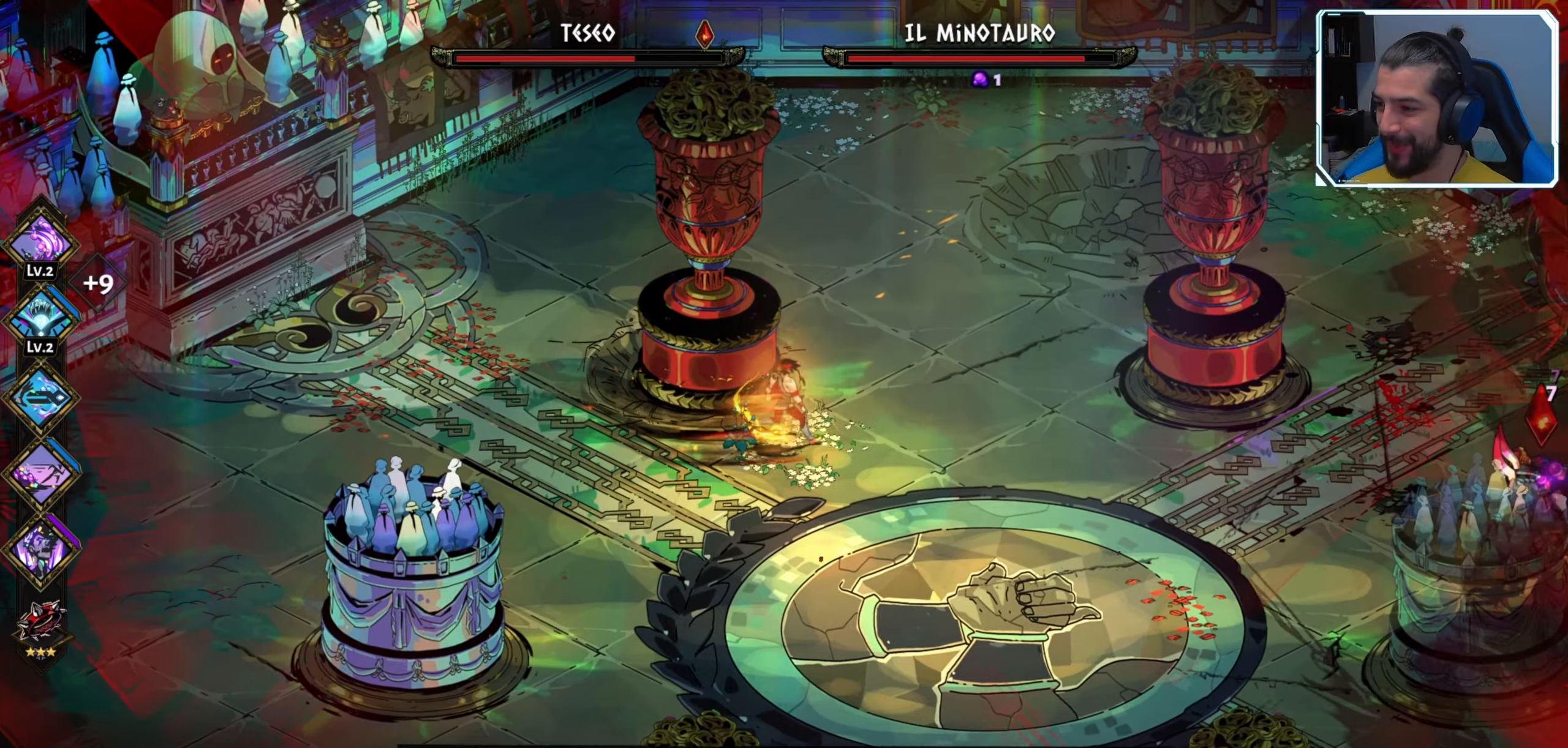
{"buttons": [], "left_stick": "right", "right_stick": "center", "events": []}
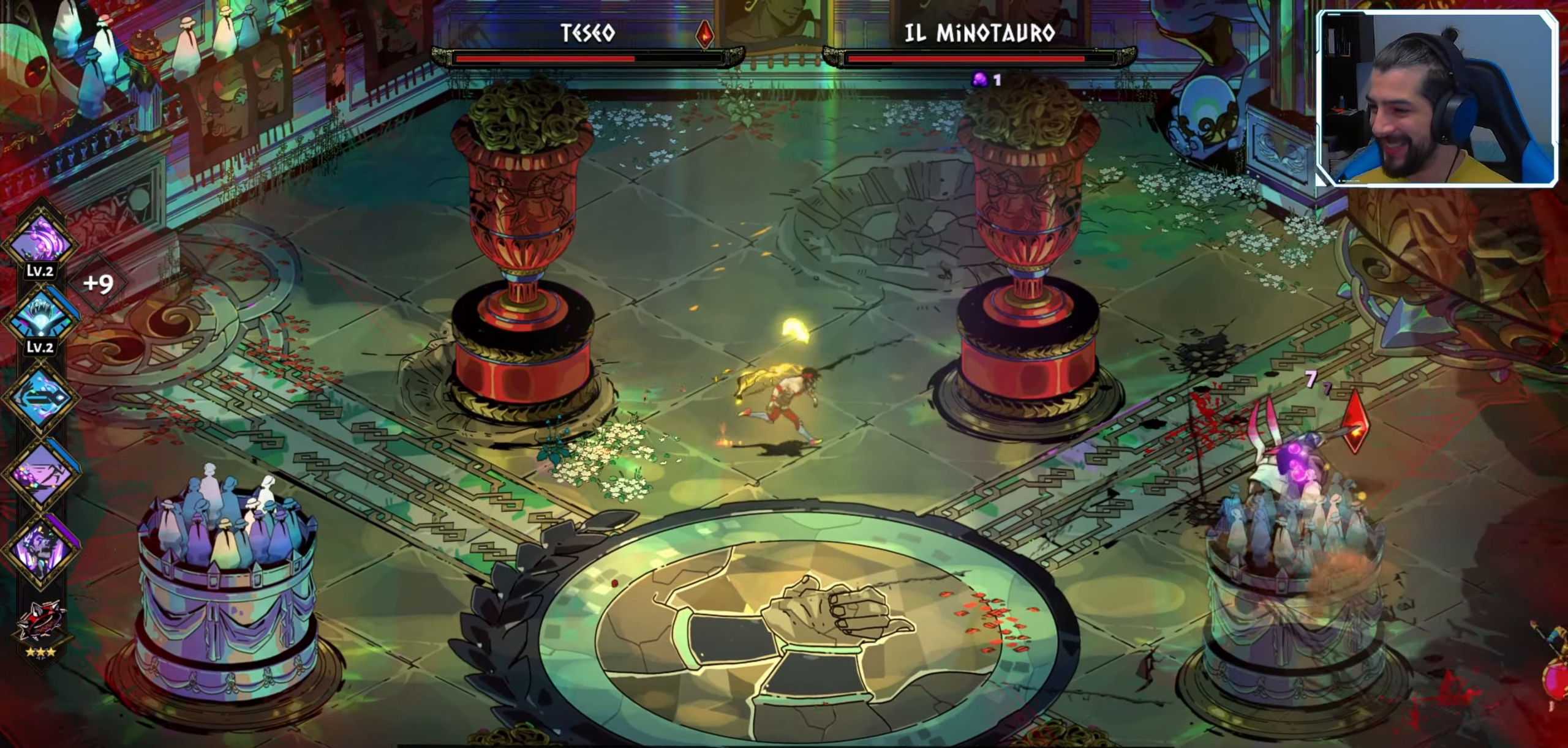
{"buttons": ["X"], "left_stick": "right", "right_stick": "center", "events": [[250, "left_stick", "down-right"], [367, "left_stick", "right"], [450, "X", "down"]]}
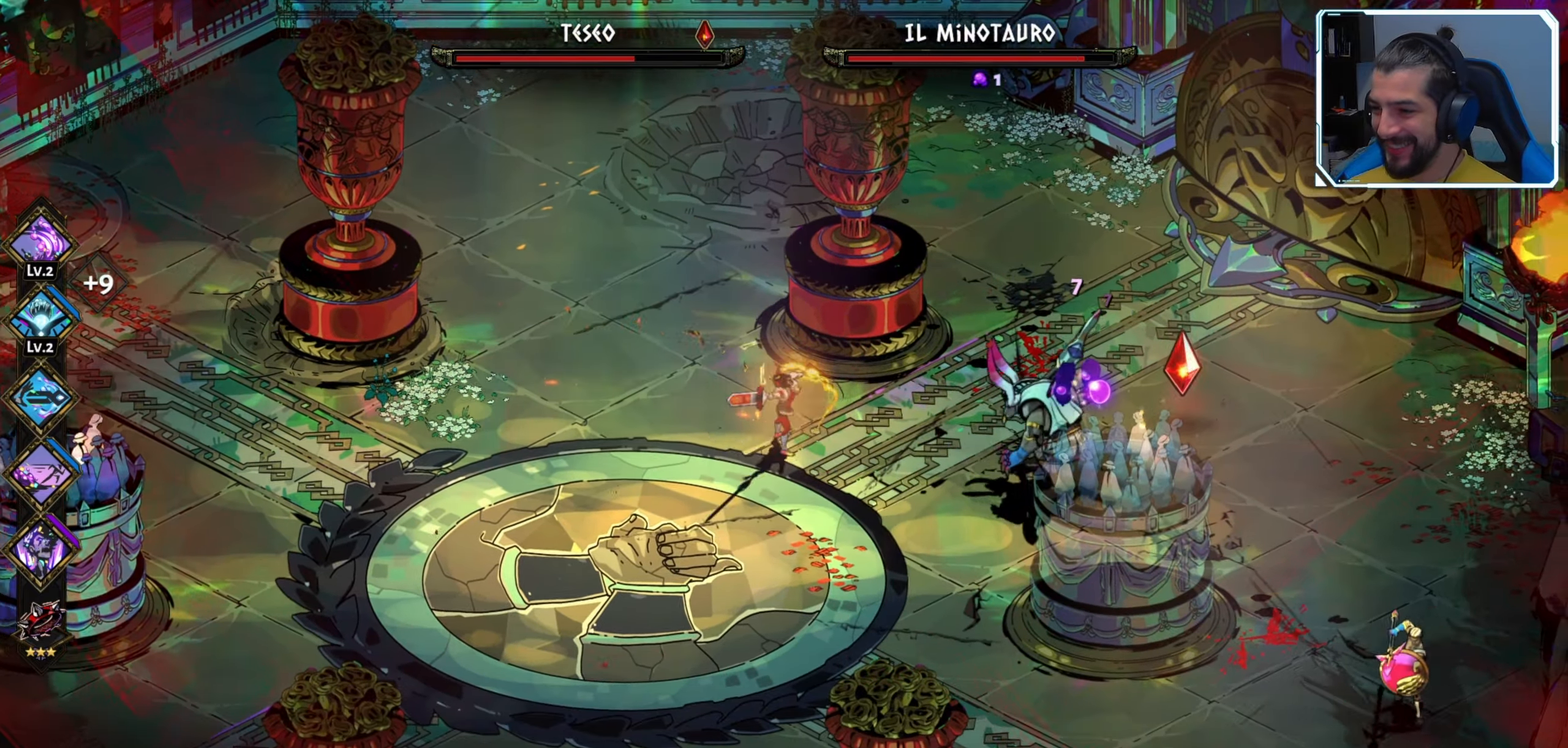
{"buttons": [], "left_stick": "up-right", "right_stick": "center", "events": [[50, "X", "up"], [133, "X", "down"], [217, "X", "up"], [350, "A", "down"], [417, "left_stick", "up-right"], [500, "A", "up"]]}
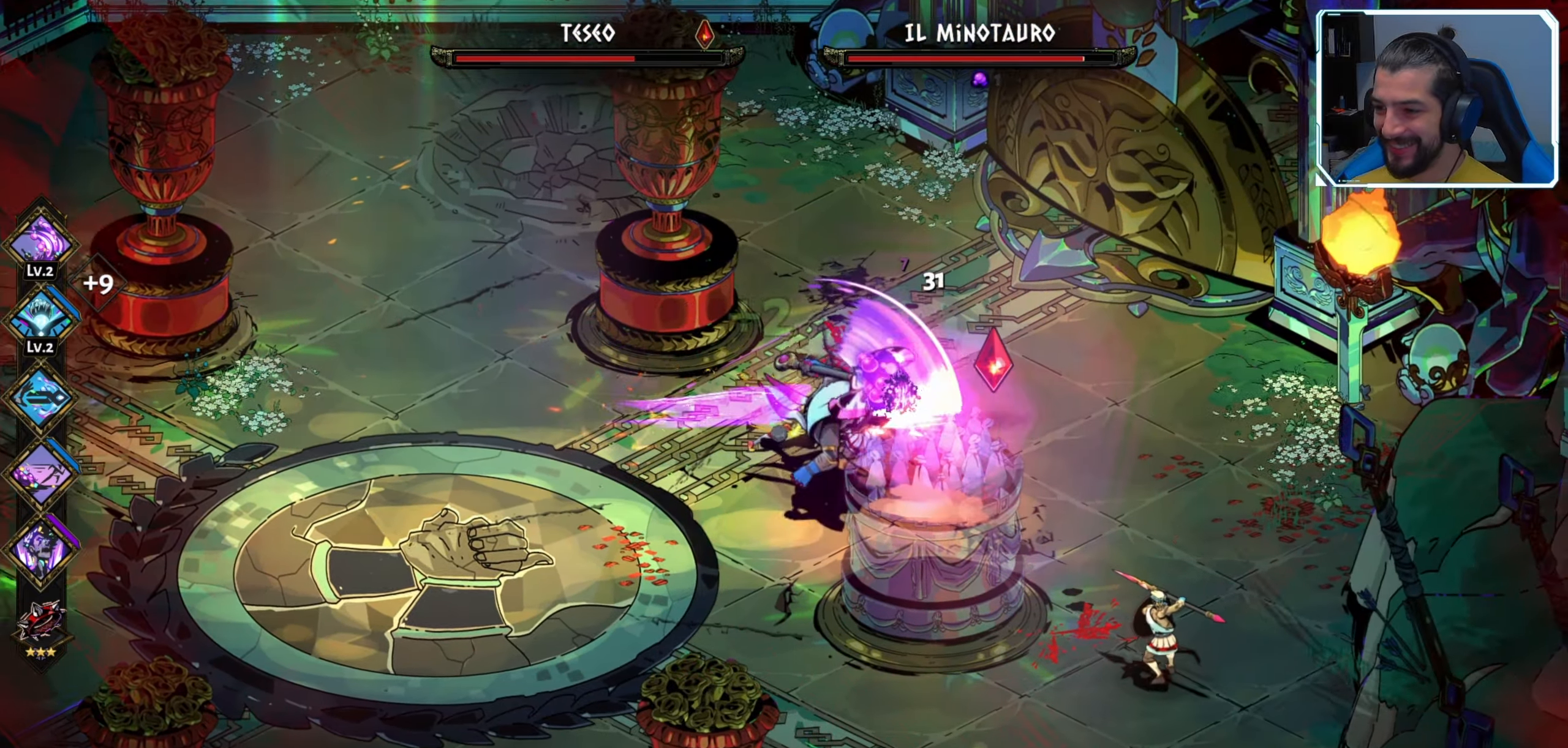
{"buttons": [], "left_stick": "down-right", "right_stick": "center", "events": [[400, "left_stick", "down-right"]]}
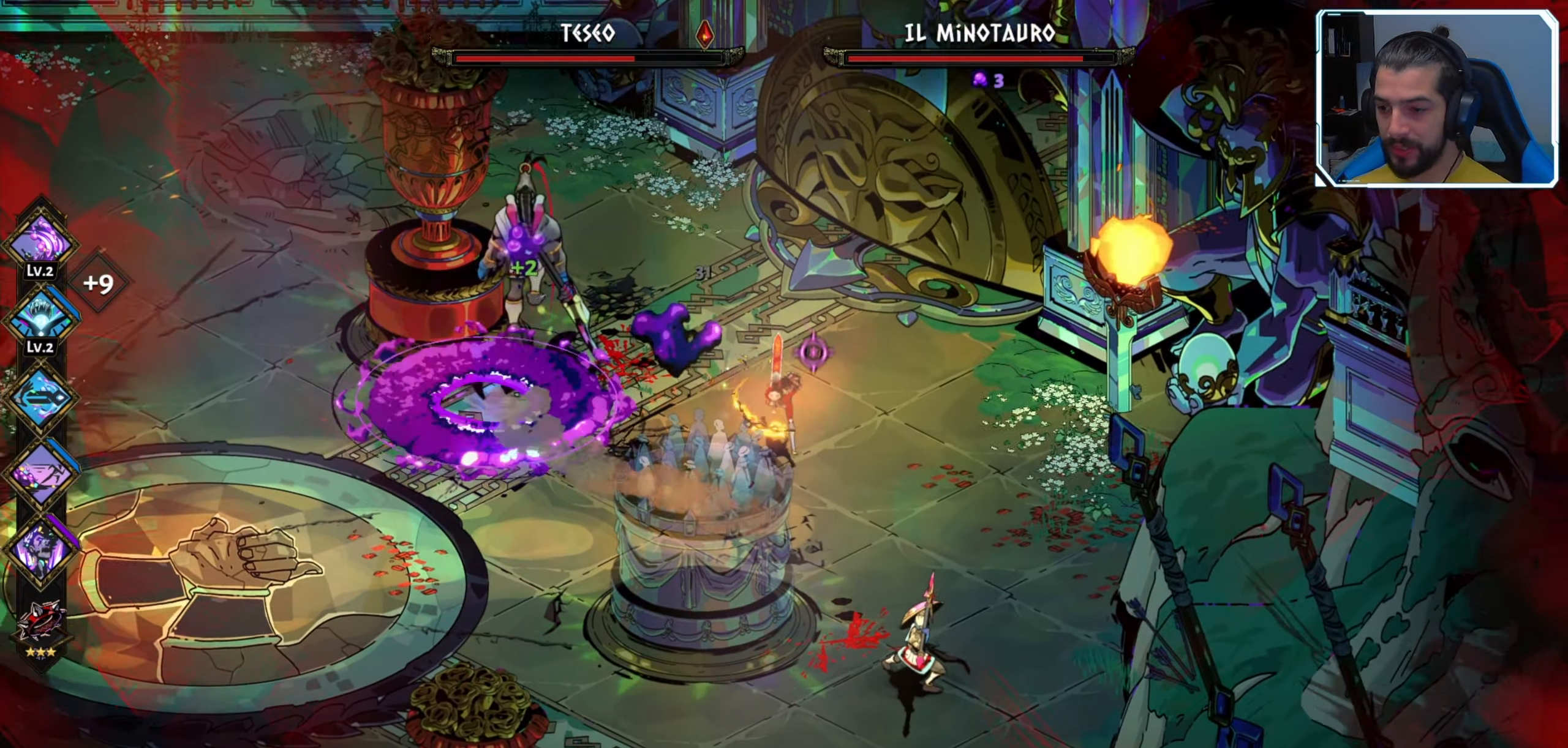
{"buttons": ["X"], "left_stick": "down-right", "right_stick": "center", "events": [[217, "A", "down"], [300, "X", "down"], [333, "A", "up"], [450, "X", "up"], [500, "X", "down"]]}
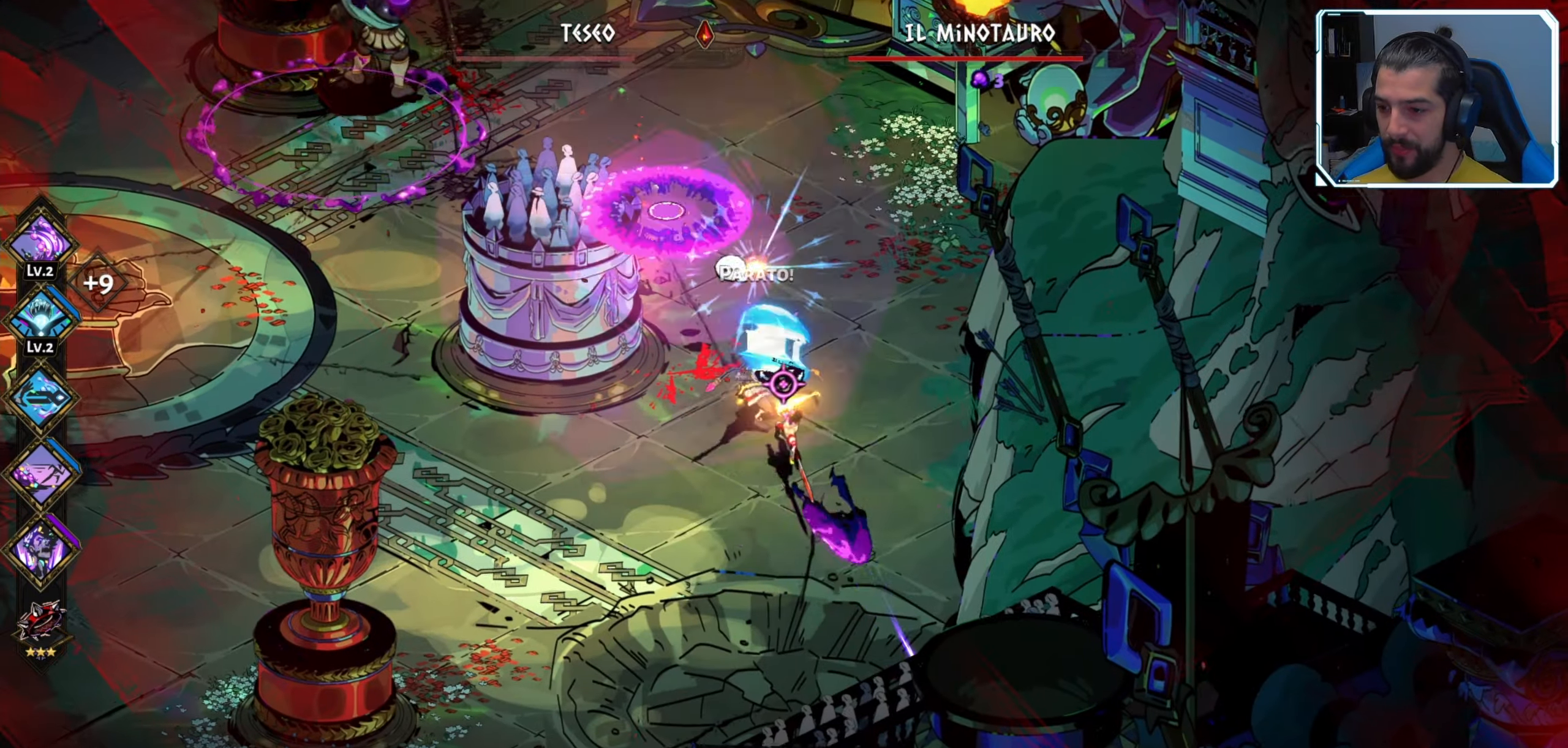
{"buttons": [], "left_stick": "up-left", "right_stick": "center", "events": [[50, "X", "up"], [83, "left_stick", "down-left"], [117, "X", "down"], [183, "X", "up"], [250, "X", "down"], [300, "left_stick", "up-left"], [317, "X", "up"], [383, "X", "down"], [450, "X", "up"]]}
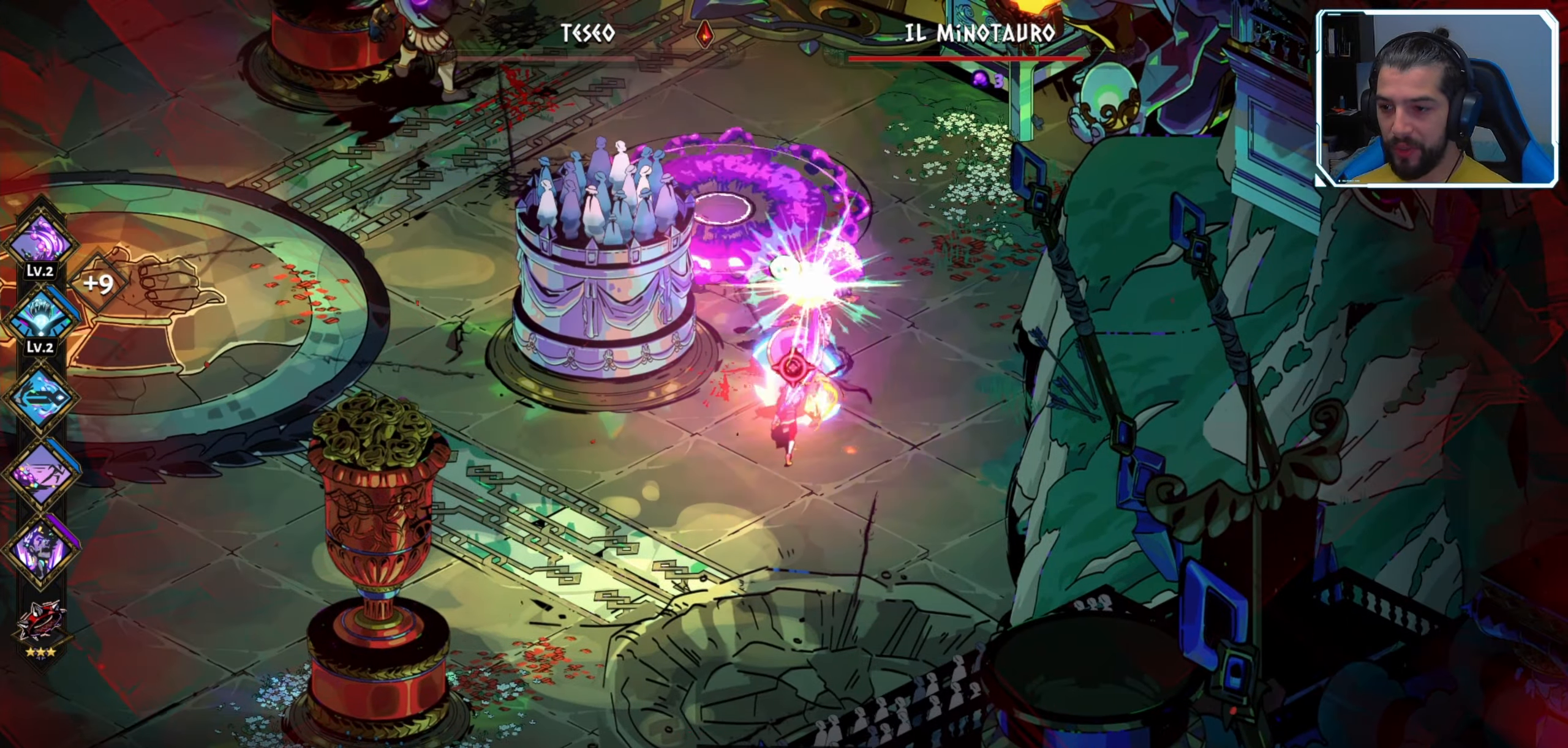
{"buttons": [], "left_stick": "left", "right_stick": "center", "events": [[150, "A", "down"], [233, "X", "down"], [267, "A", "up"], [267, "left_stick", "down"], [317, "X", "up"], [483, "left_stick", "left"]]}
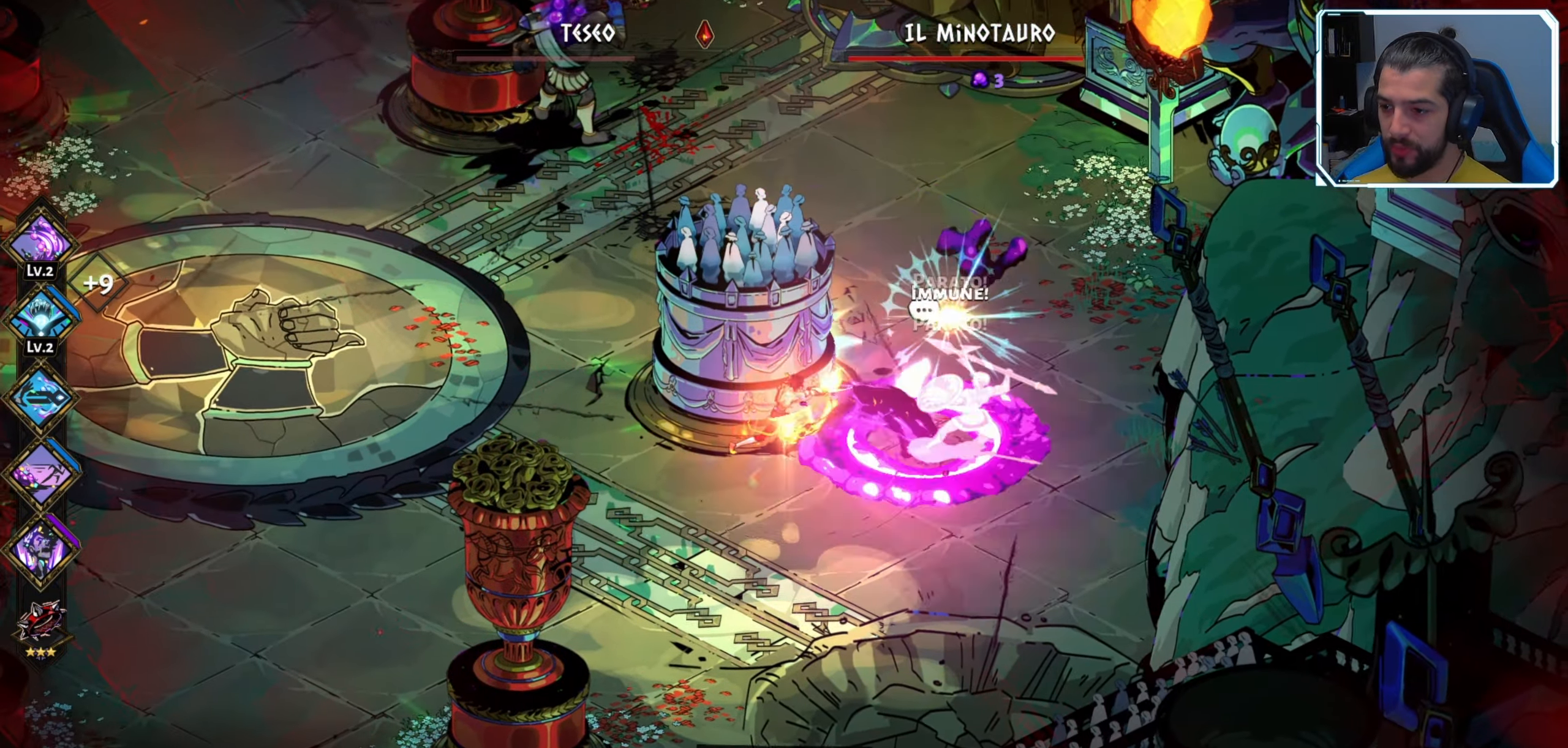
{"buttons": ["A"], "left_stick": "left", "right_stick": "center", "events": [[133, "A", "down"], [267, "A", "up"], [450, "A", "down"]]}
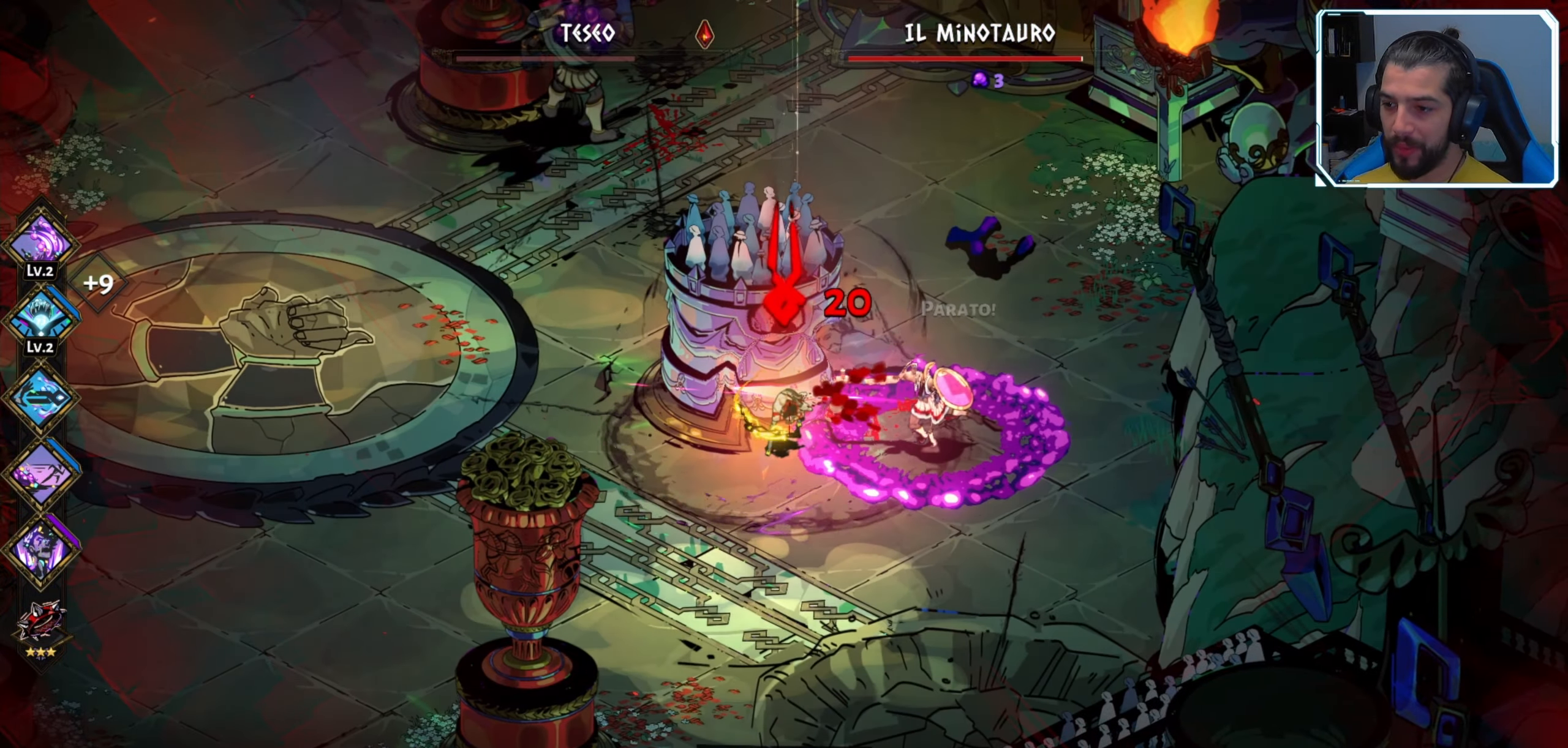
{"buttons": ["X"], "left_stick": "right", "right_stick": "center", "events": [[50, "A", "up"], [217, "left_stick", "center"], [250, "A", "down"], [300, "A", "up"], [350, "left_stick", "right"], [433, "X", "down"]]}
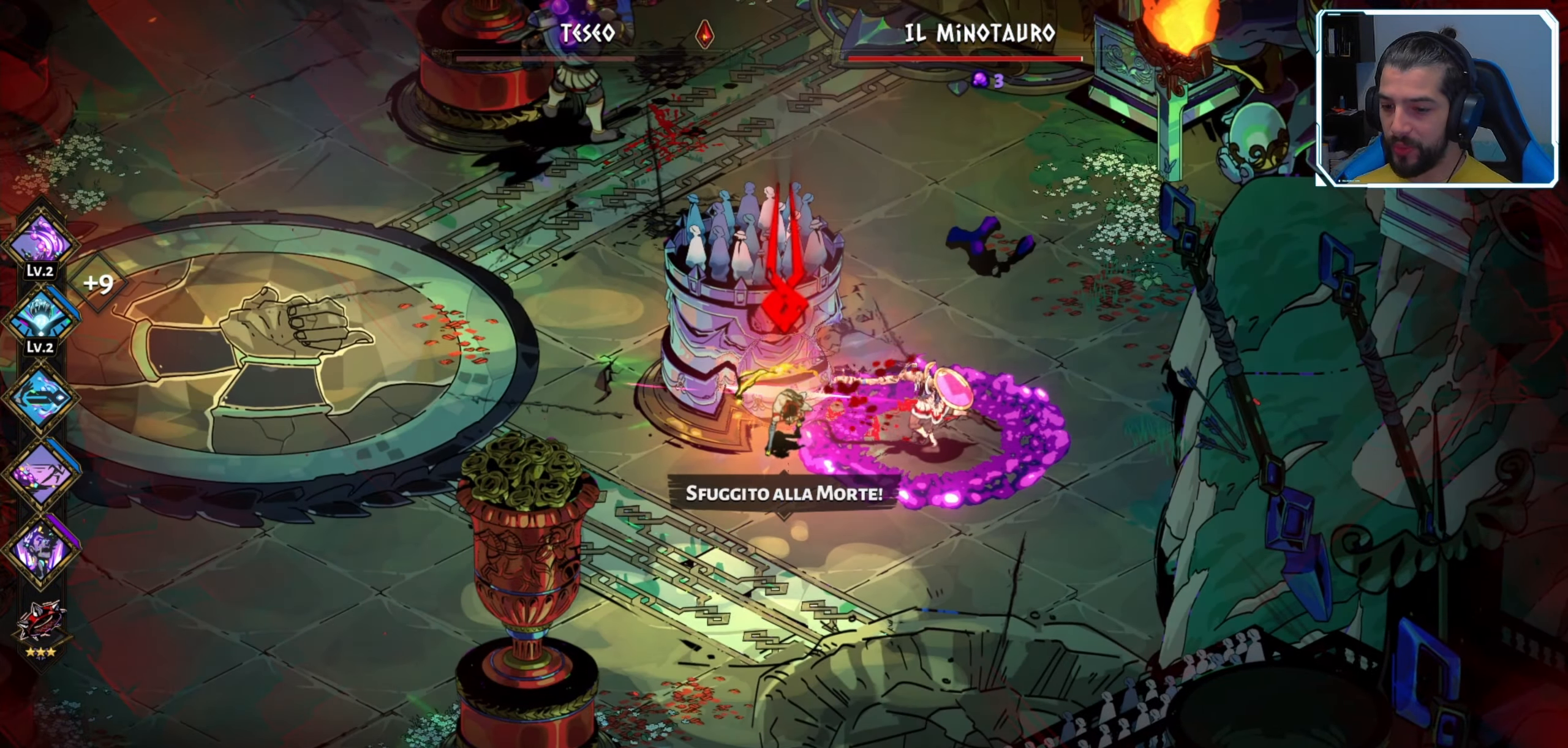
{"buttons": [], "left_stick": "right", "right_stick": "center", "events": [[17, "X", "up"], [33, "left_stick", "center"], [150, "X", "down"], [184, "X", "up"], [200, "left_stick", "right"]]}
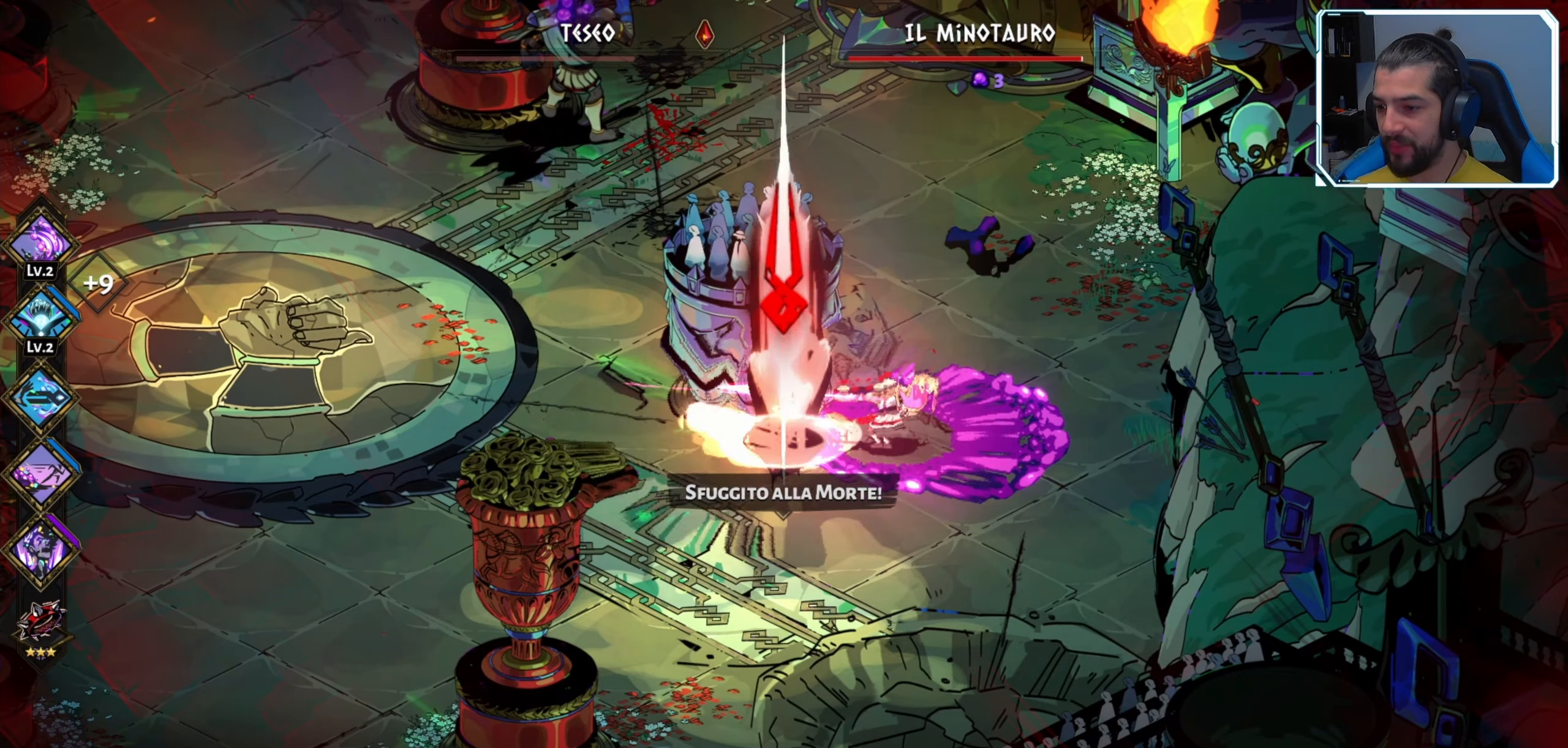
{"buttons": ["X"], "left_stick": "right", "right_stick": "center", "events": [[34, "left_stick", "center"], [84, "A", "down"], [84, "X", "down"], [150, "A", "up"], [150, "X", "up"], [217, "left_stick", "right"], [500, "X", "down"]]}
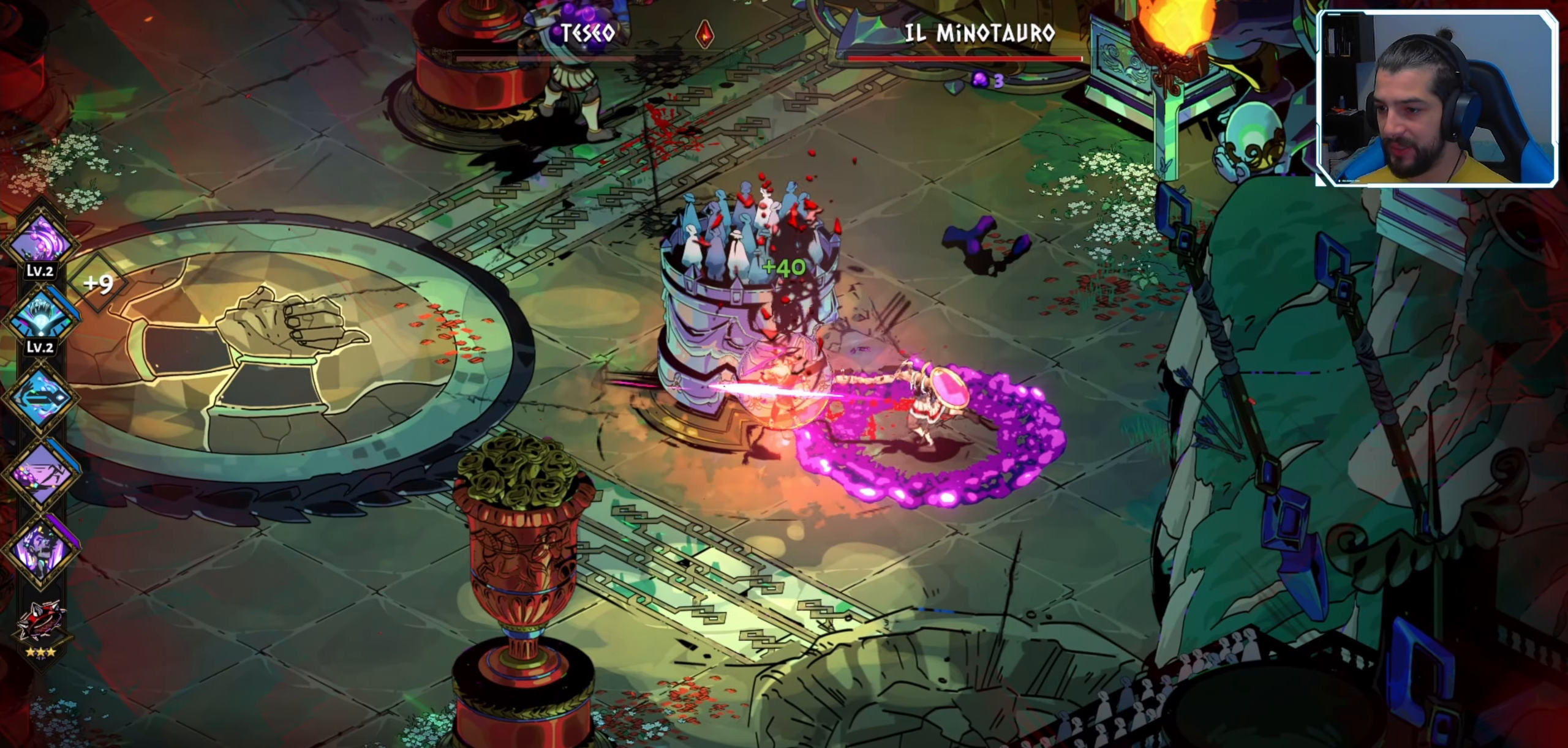
{"buttons": [], "left_stick": "right", "right_stick": "center", "events": [[100, "X", "up"]]}
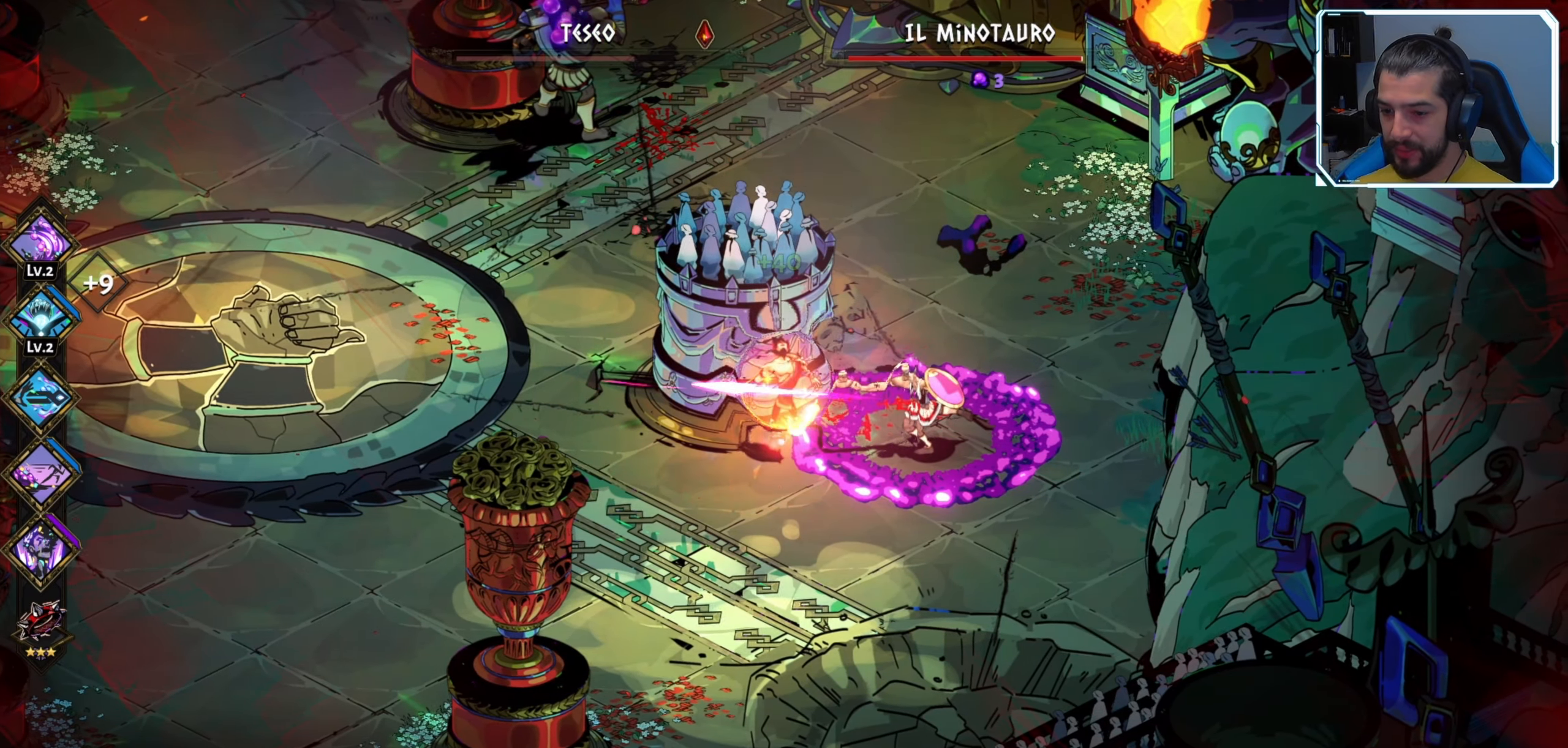
{"buttons": ["A"], "left_stick": "right", "right_stick": "center", "events": [[150, "left_stick", "center"], [334, "left_stick", "right"], [417, "A", "down"]]}
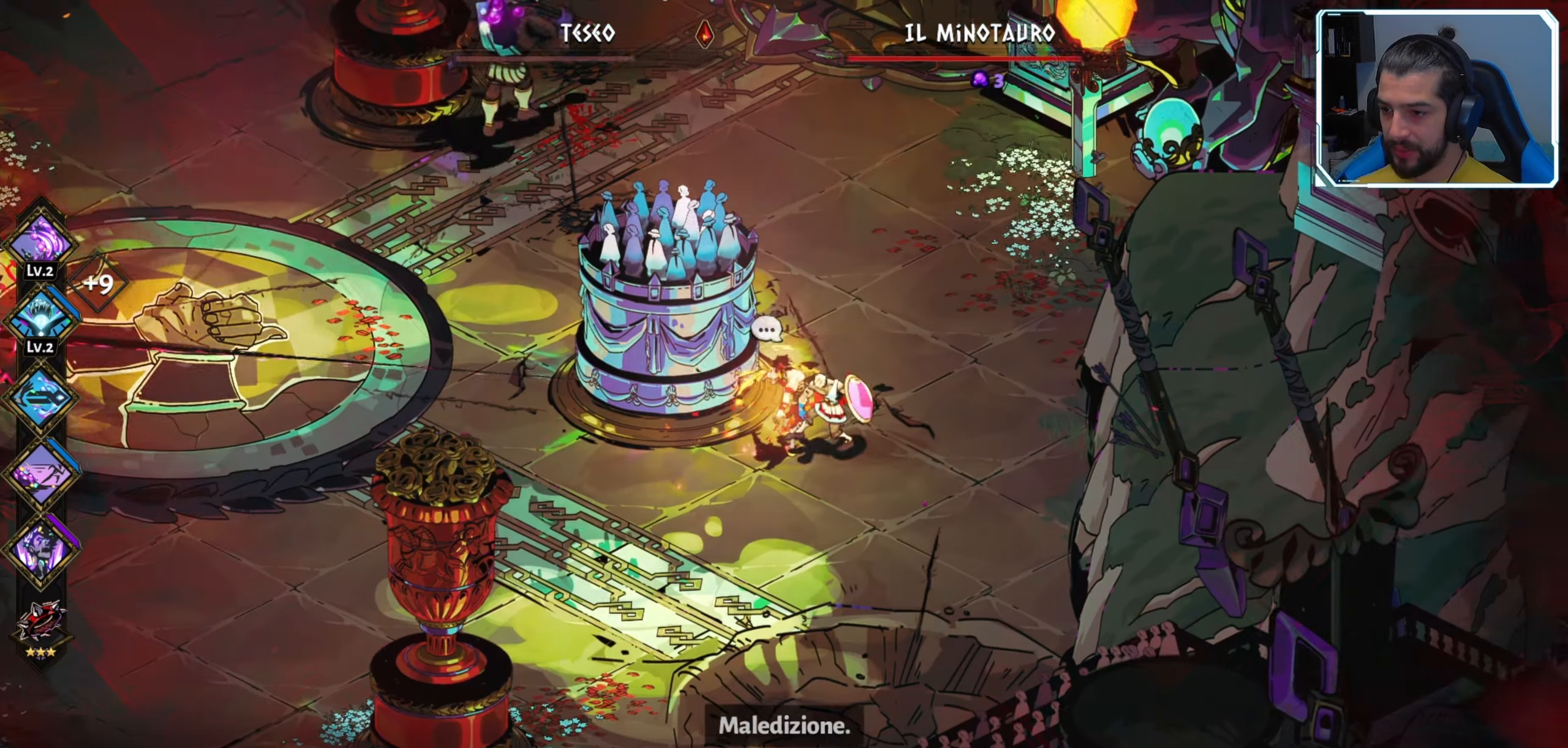
{"buttons": [], "left_stick": "down", "right_stick": "center", "events": [[67, "A", "up"], [184, "left_stick", "left"], [284, "X", "down"], [334, "left_stick", "down"], [350, "X", "up"], [400, "X", "down"], [467, "X", "up"]]}
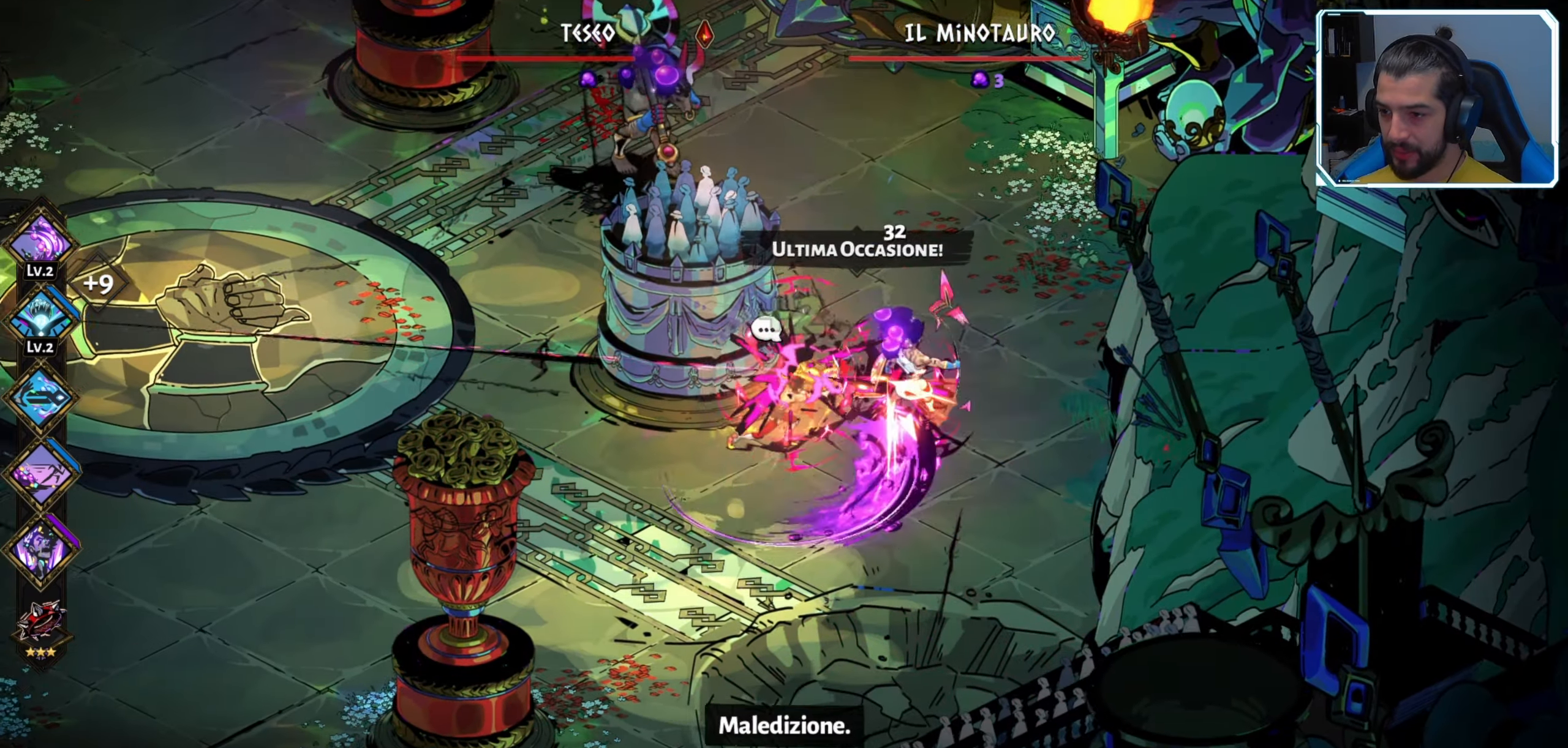
{"buttons": ["X"], "left_stick": "up-right", "right_stick": "center", "events": [[34, "X", "down"], [67, "X", "up"], [134, "X", "down"], [167, "left_stick", "up-right"], [234, "X", "up"], [284, "X", "down"], [350, "X", "up"], [434, "X", "down"]]}